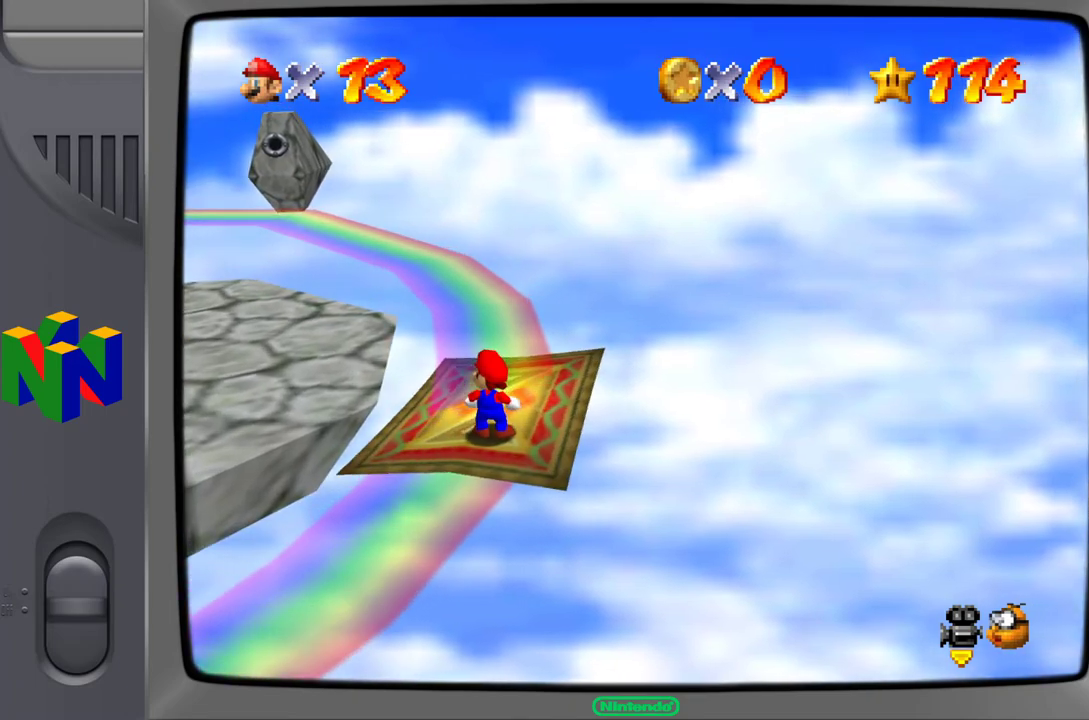
Gameplay with a controller (Nintendo layout); each line is a JSON object with the inputs held at the frame after it. "events" lists button and stick changes between this image and that frame as [ms after this image, input, new state], when the widget could be followed in between. Not read: L3 R3.
{"buttons": [], "left_stick": "center", "events": [[167, "left_stick", "up"], [417, "left_stick", "center"]]}
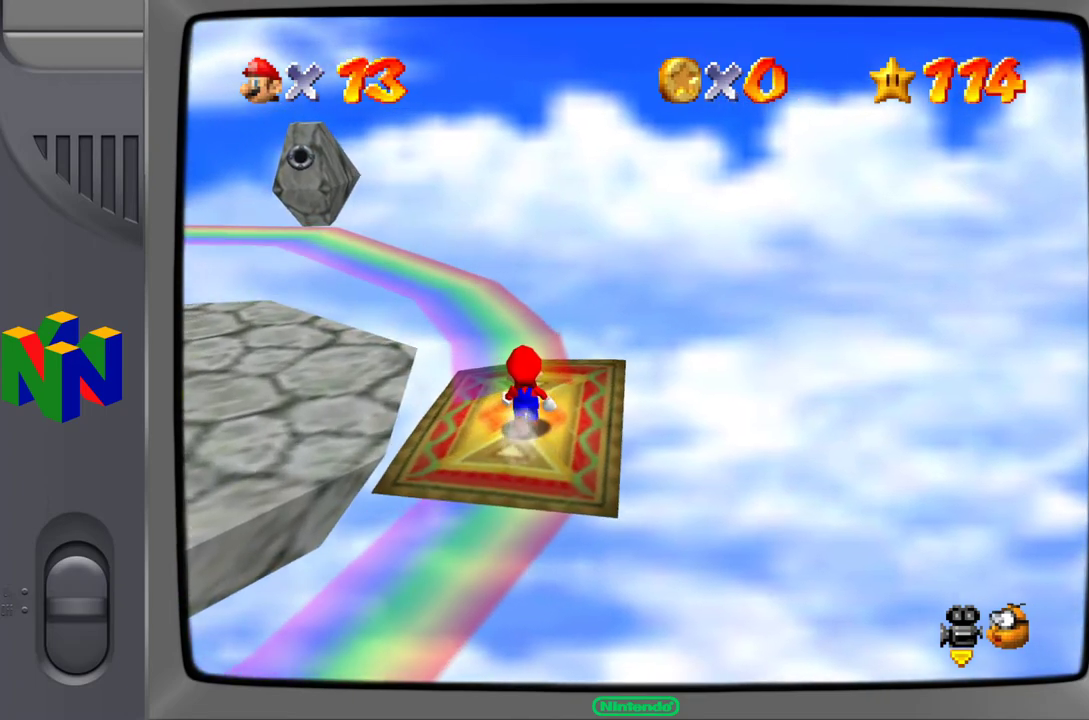
{"buttons": [], "left_stick": "center", "events": [[250, "left_stick", "up"], [450, "left_stick", "center"]]}
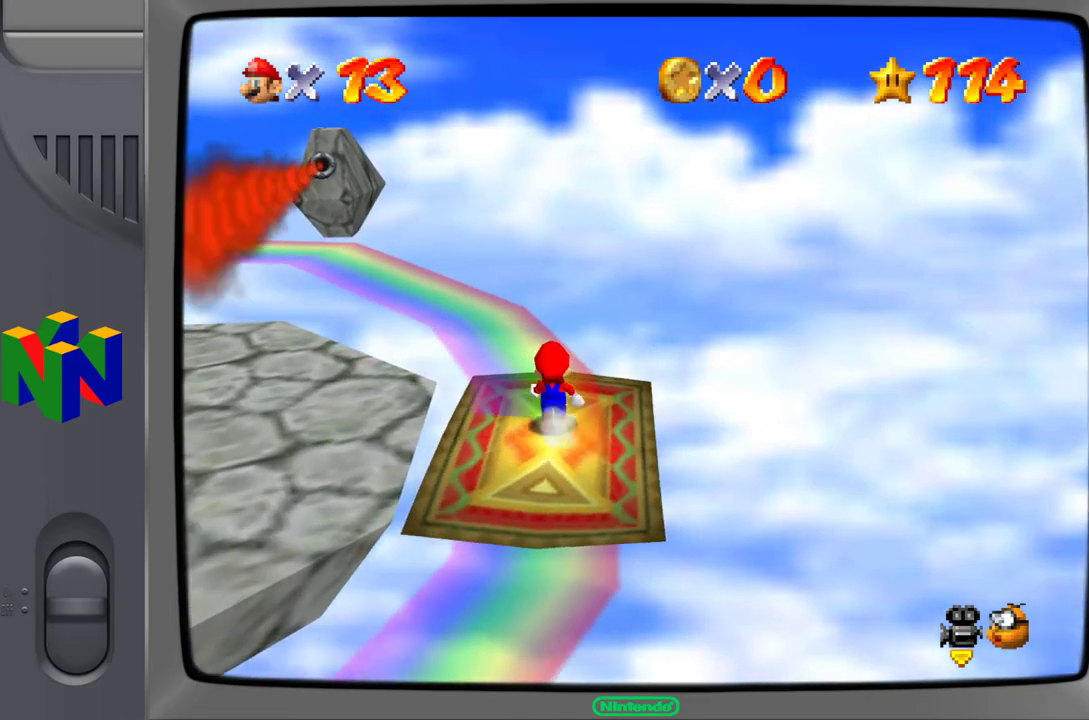
{"buttons": [], "left_stick": "center", "events": []}
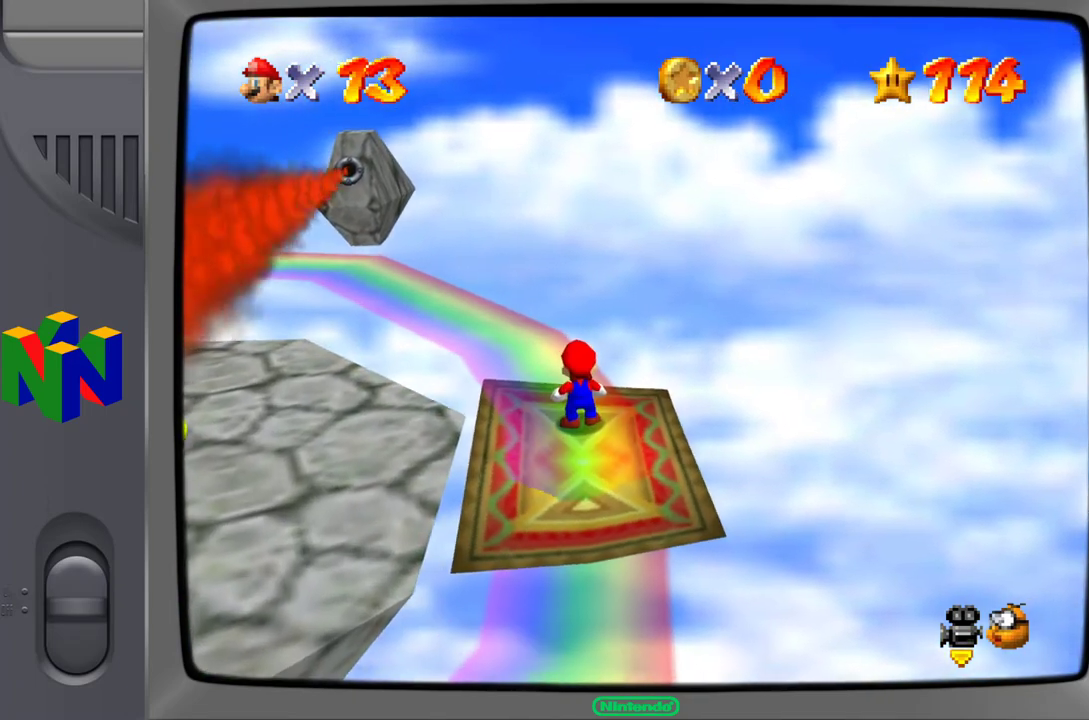
{"buttons": [], "left_stick": "center", "events": []}
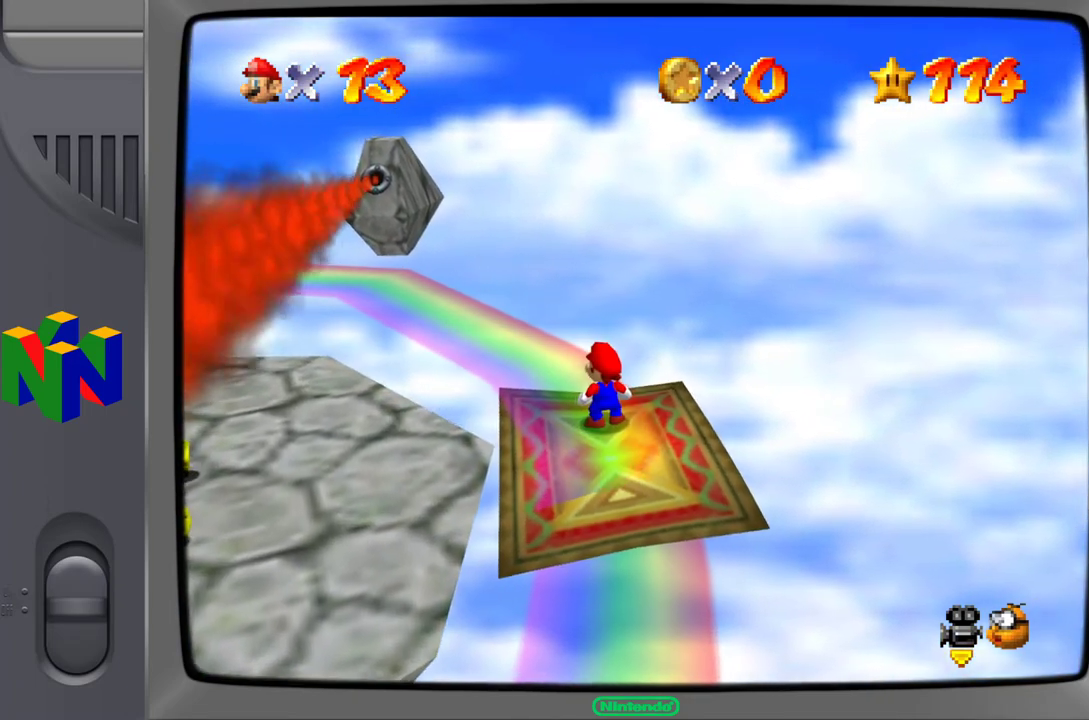
{"buttons": [], "left_stick": "center", "events": []}
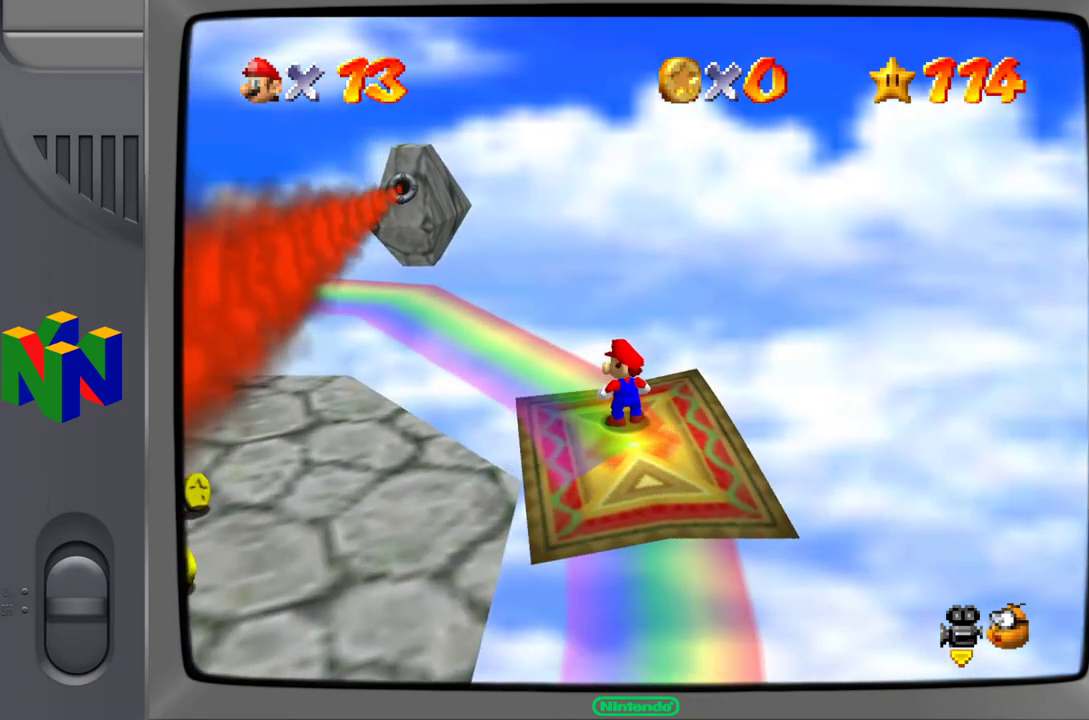
{"buttons": [], "left_stick": "center", "events": []}
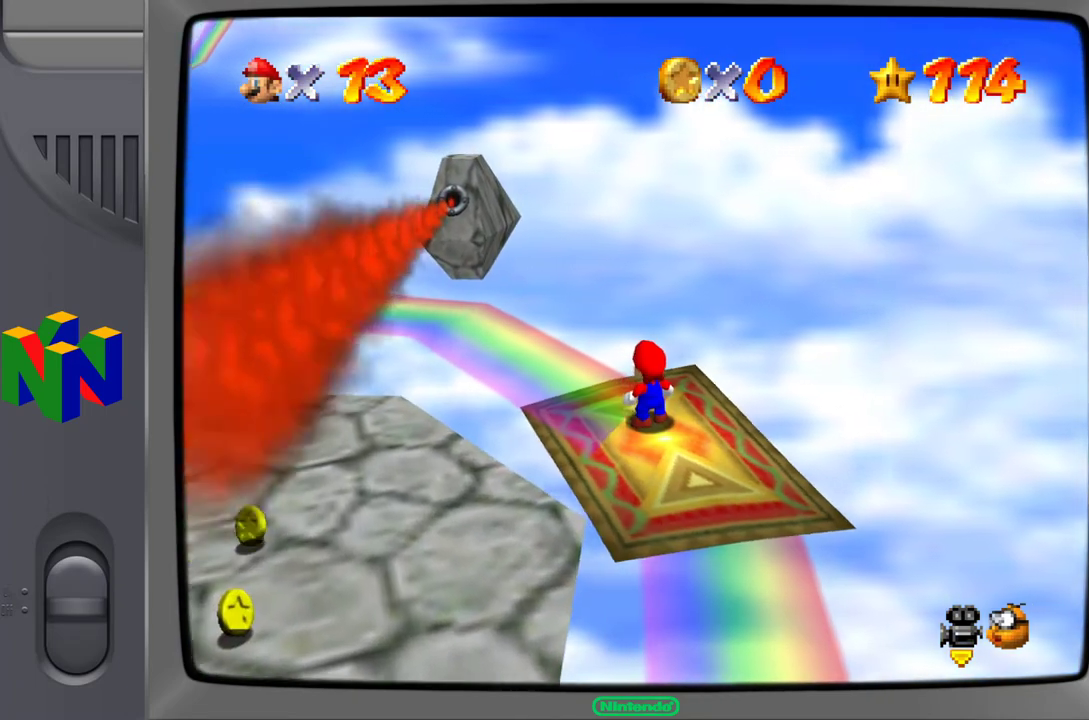
{"buttons": [], "left_stick": "center", "events": []}
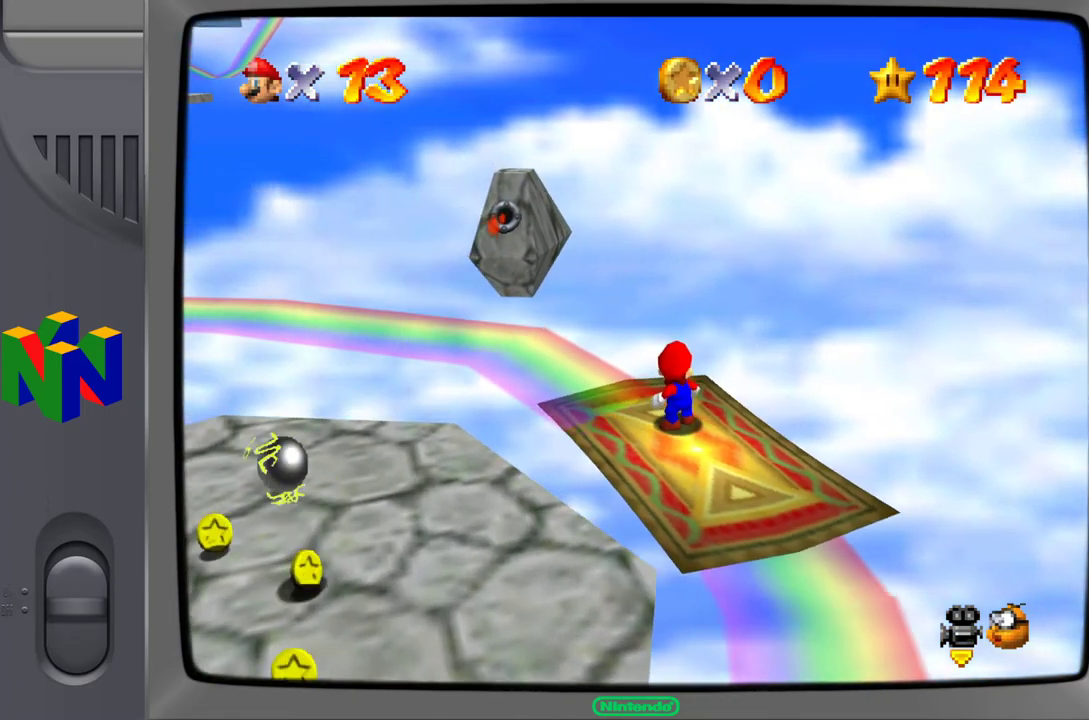
{"buttons": [], "left_stick": "center", "events": [[100, "left_stick", "left"], [233, "left_stick", "center"]]}
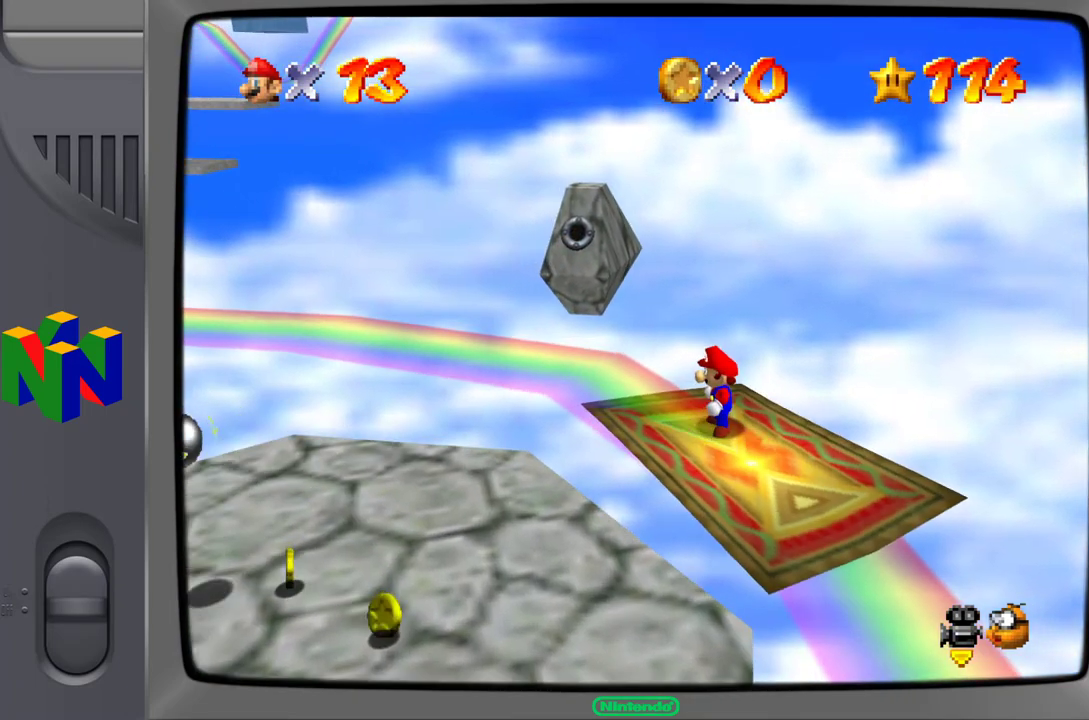
{"buttons": [], "left_stick": "center", "events": [[100, "left_stick", "left"], [250, "left_stick", "center"]]}
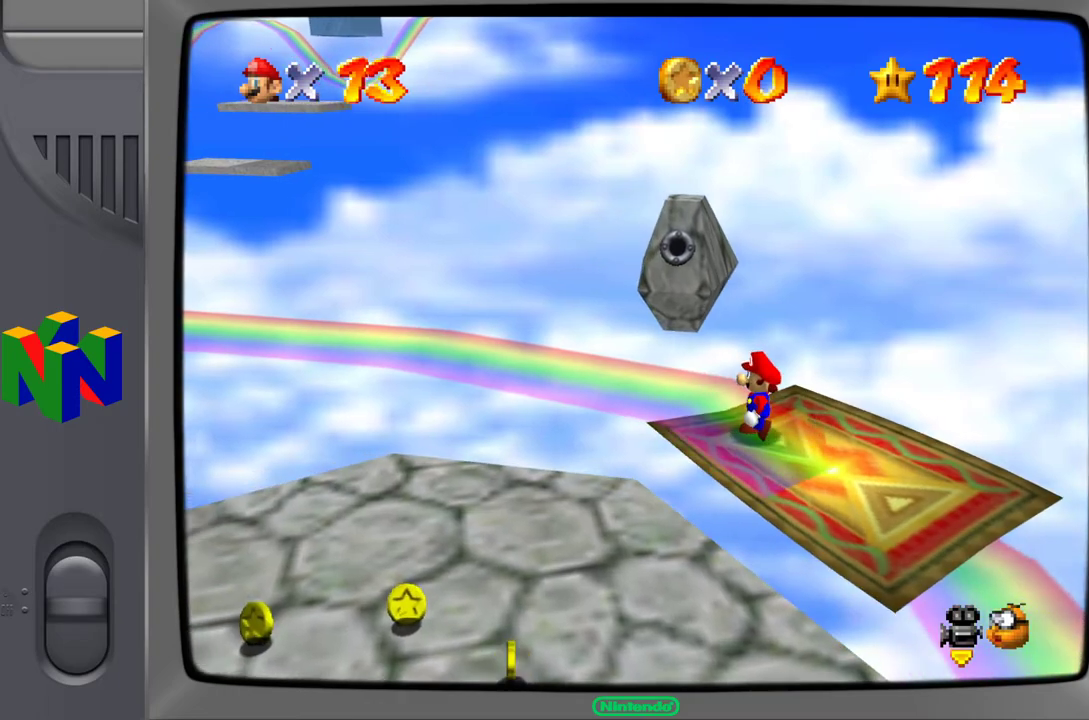
{"buttons": [], "left_stick": "center", "events": []}
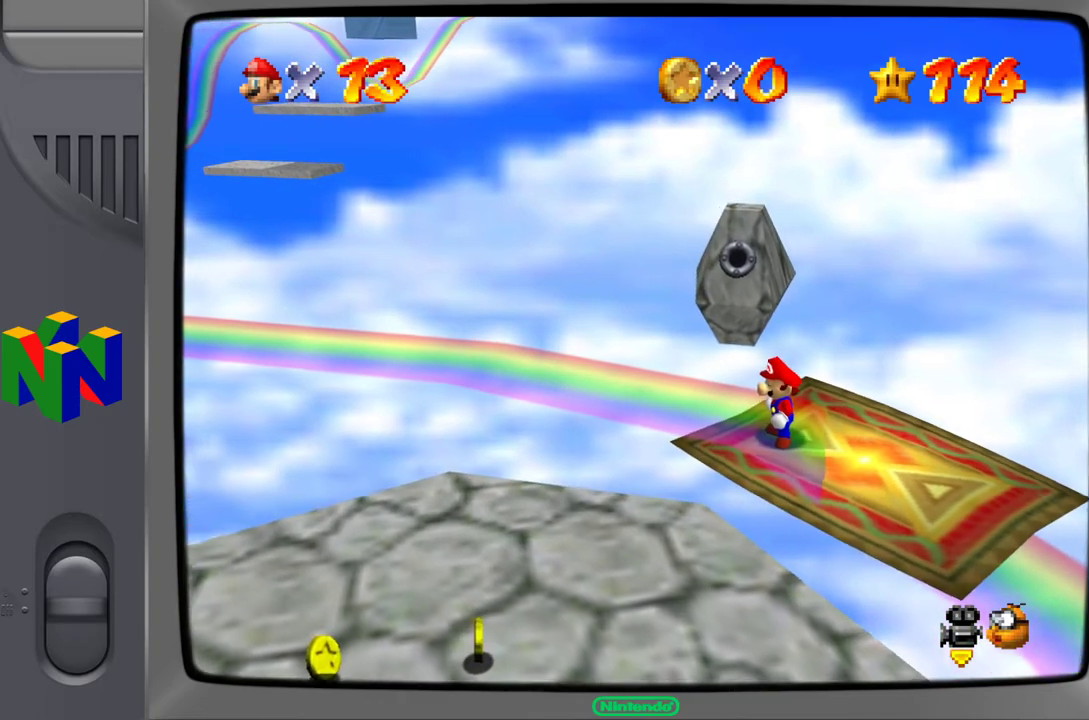
{"buttons": [], "left_stick": "center", "events": []}
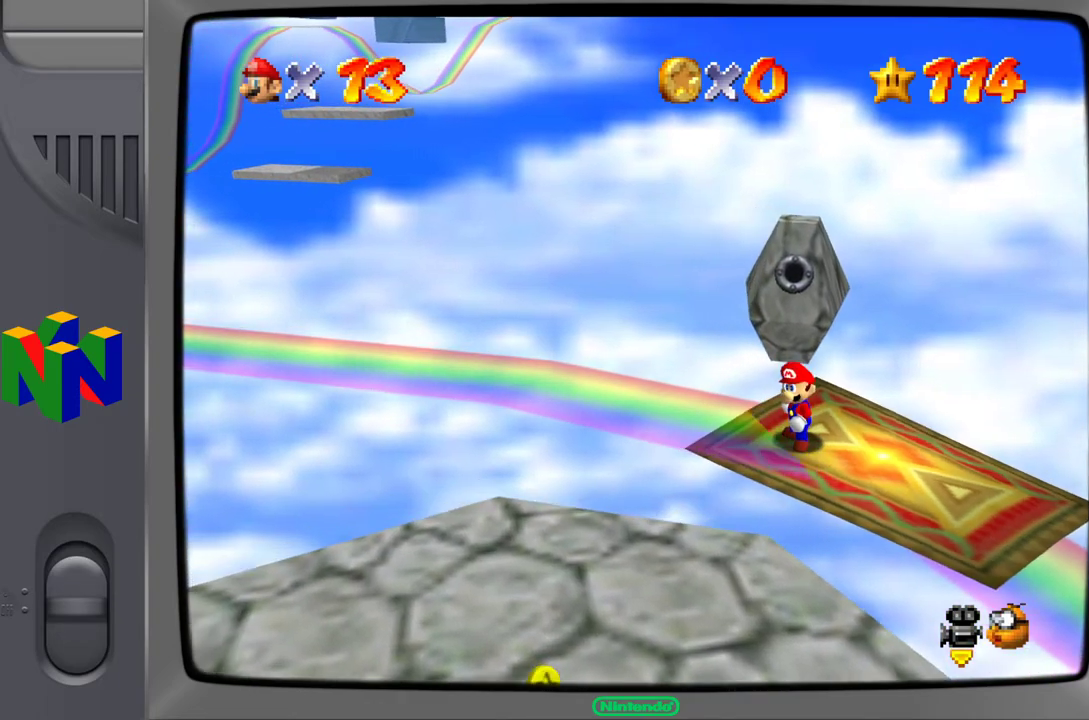
{"buttons": [], "left_stick": "center", "events": []}
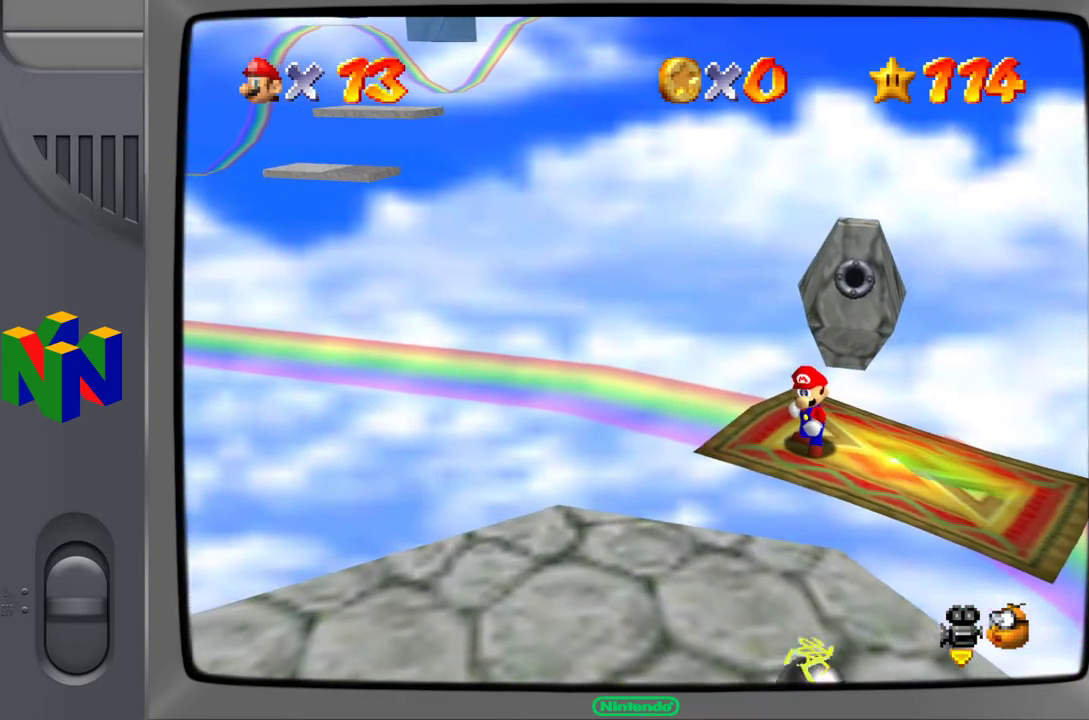
{"buttons": [], "left_stick": "center", "events": []}
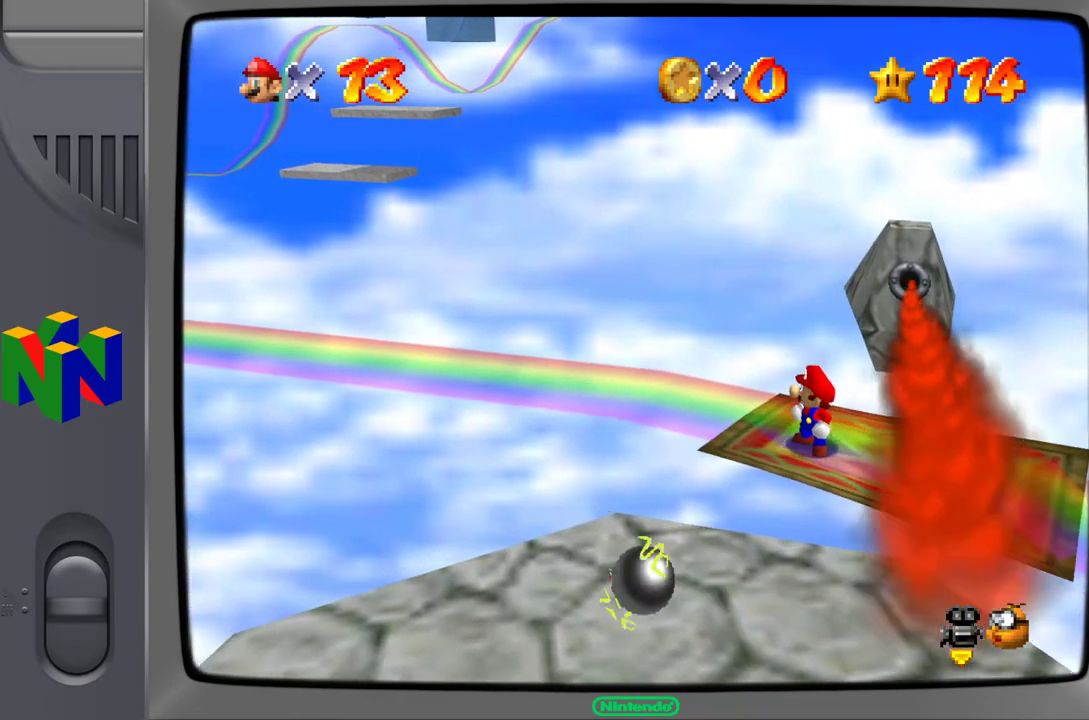
{"buttons": [], "left_stick": "center", "events": [[367, "C_RIGHT", "down"], [500, "C_RIGHT", "up"]]}
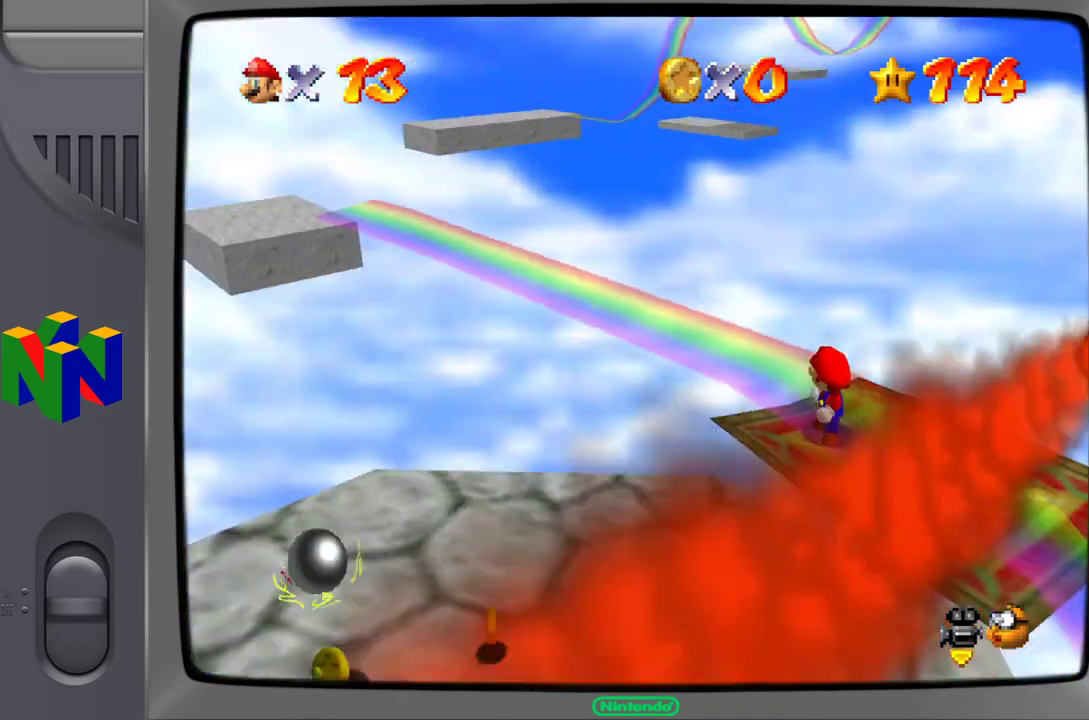
{"buttons": [], "left_stick": "center", "events": [[300, "C_RIGHT", "down"], [450, "C_RIGHT", "up"]]}
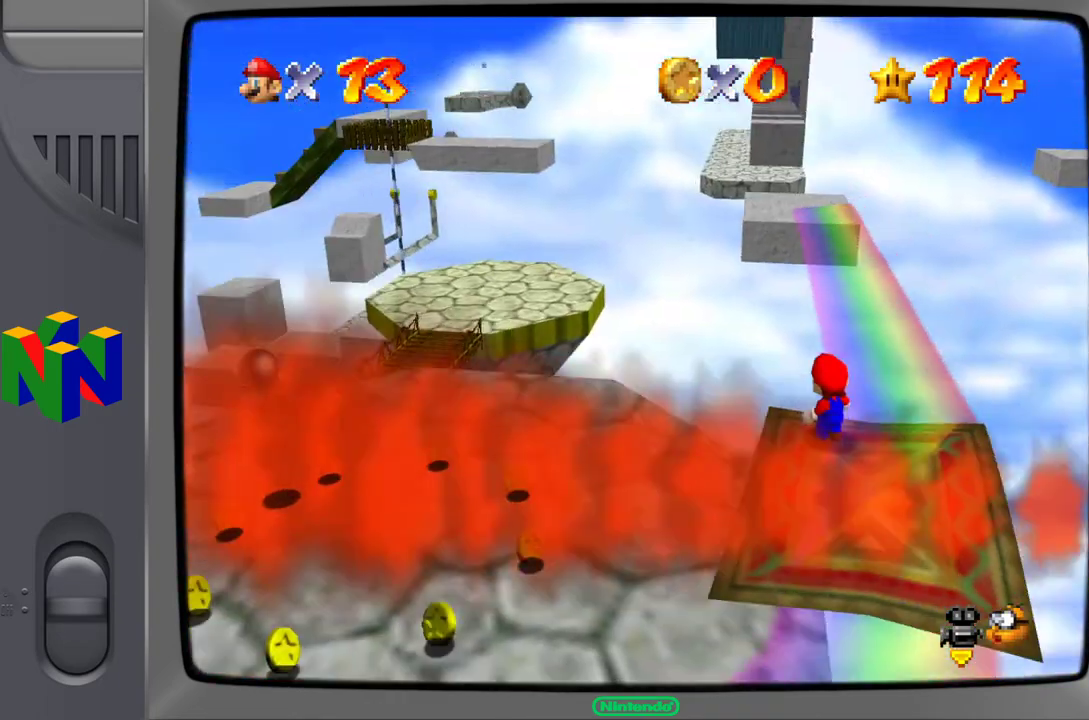
{"buttons": [], "left_stick": "center", "events": []}
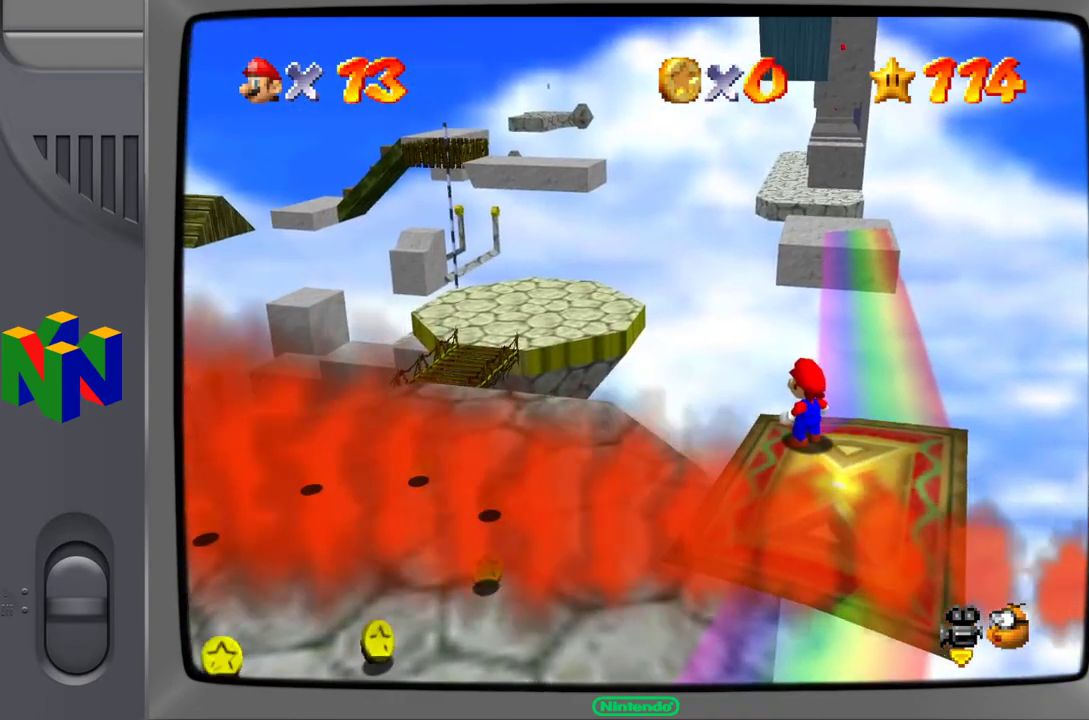
{"buttons": [], "left_stick": "center", "events": [[100, "left_stick", "down-right"], [350, "left_stick", "center"]]}
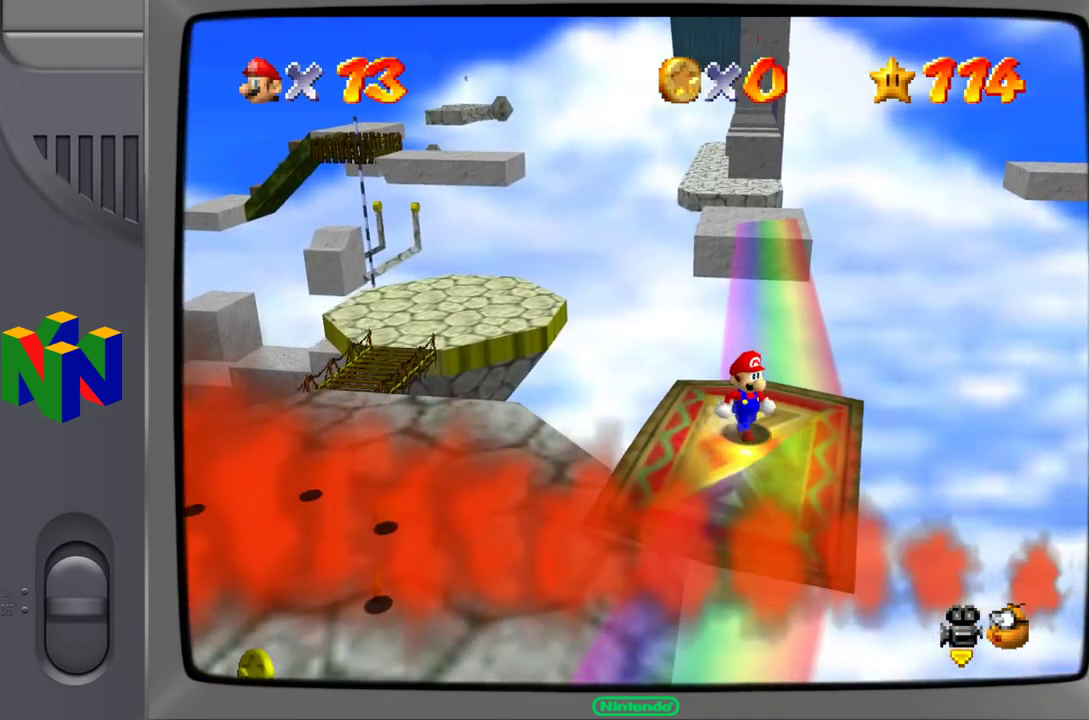
{"buttons": [], "left_stick": "center", "events": [[350, "left_stick", "up"], [467, "left_stick", "center"]]}
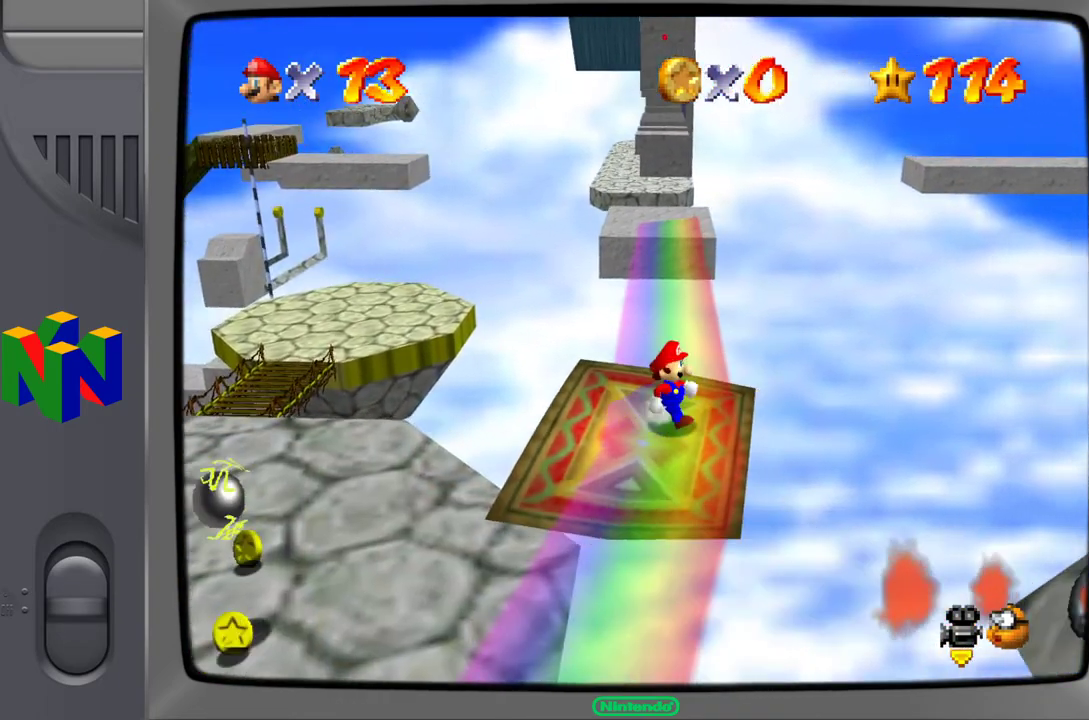
{"buttons": [], "left_stick": "center", "events": []}
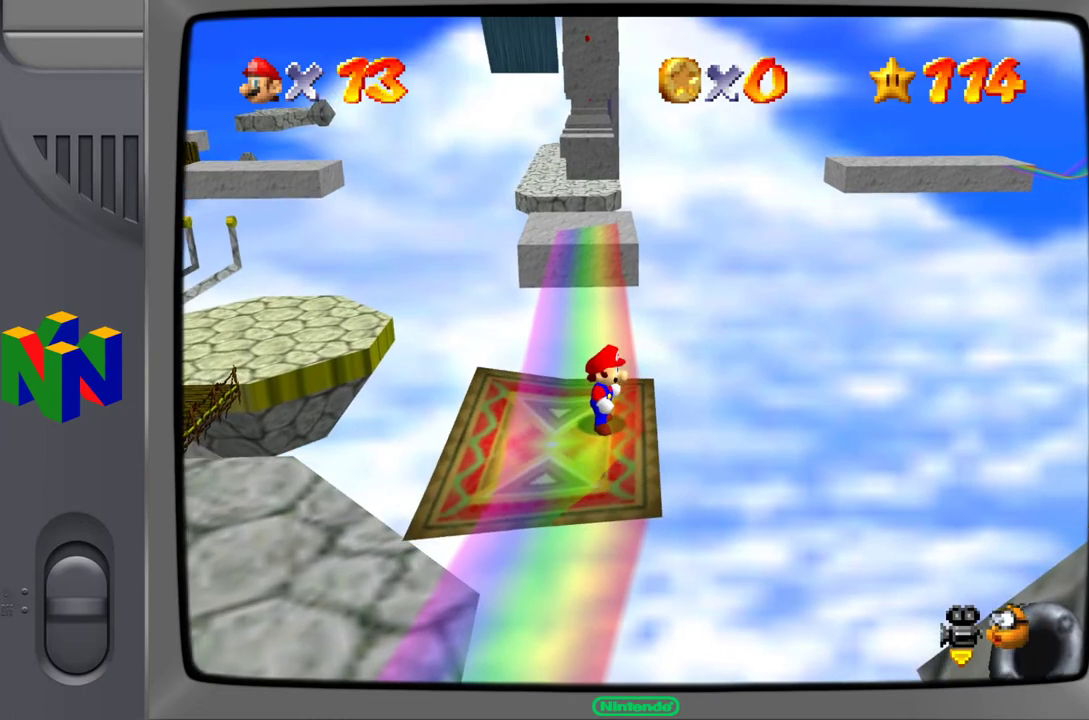
{"buttons": [], "left_stick": "center", "events": [[83, "left_stick", "left"], [200, "left_stick", "center"]]}
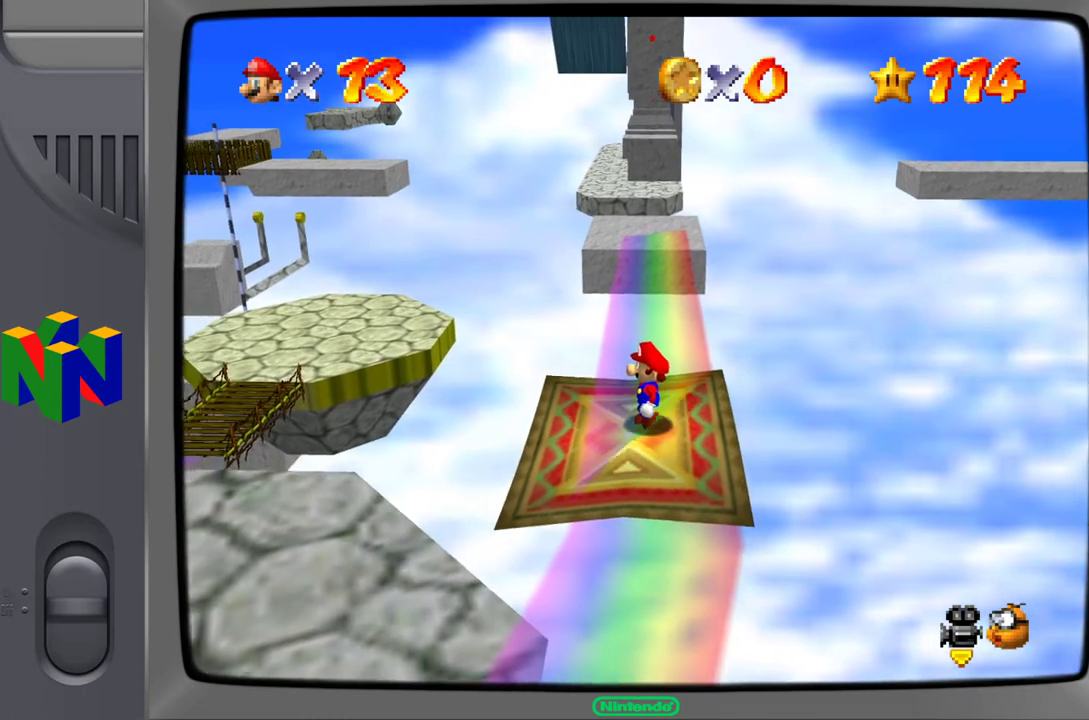
{"buttons": [], "left_stick": "center", "events": [[117, "left_stick", "down"], [267, "left_stick", "center"]]}
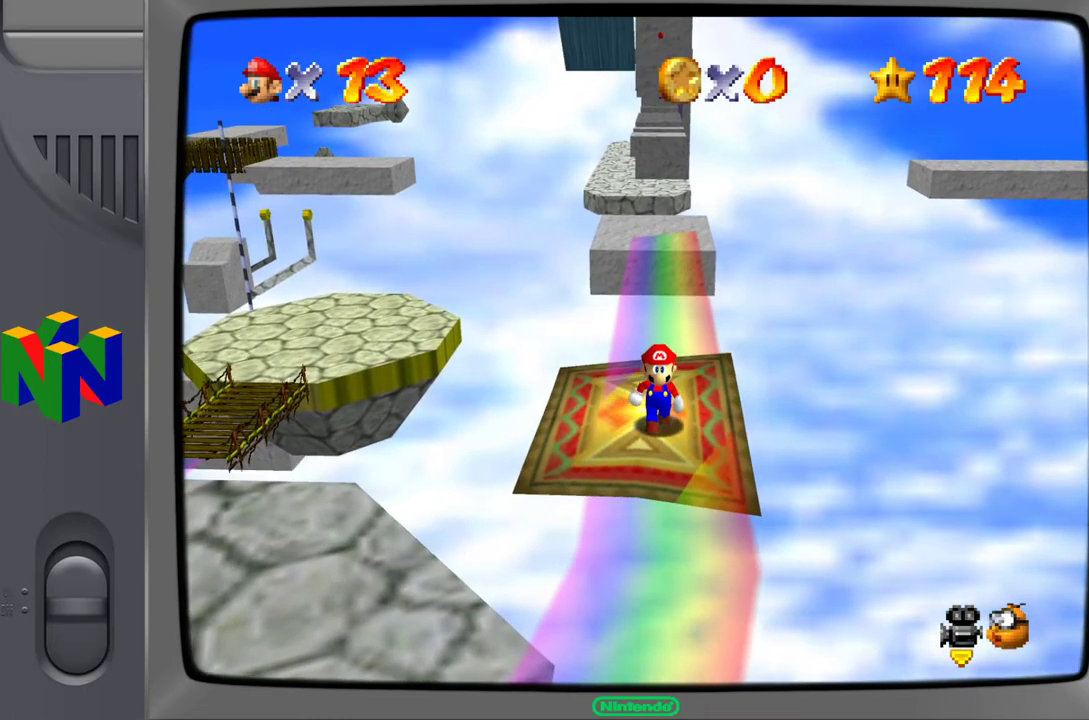
{"buttons": [], "left_stick": "center", "events": [[167, "left_stick", "up-left"], [317, "left_stick", "center"]]}
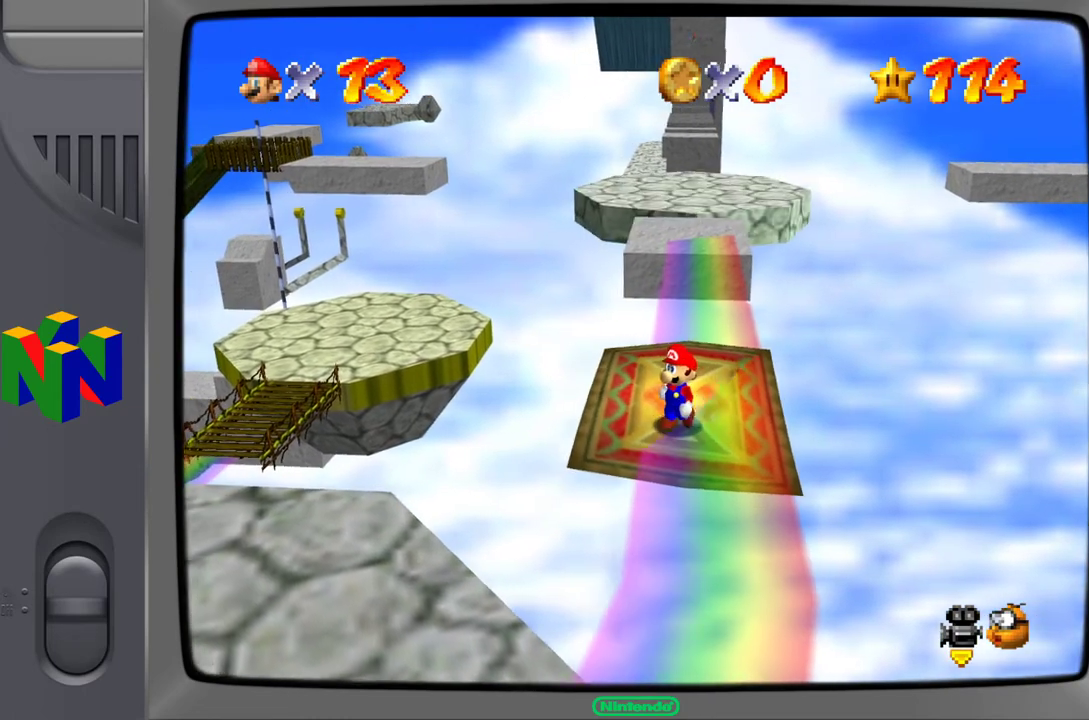
{"buttons": [], "left_stick": "up", "events": [[367, "left_stick", "up"]]}
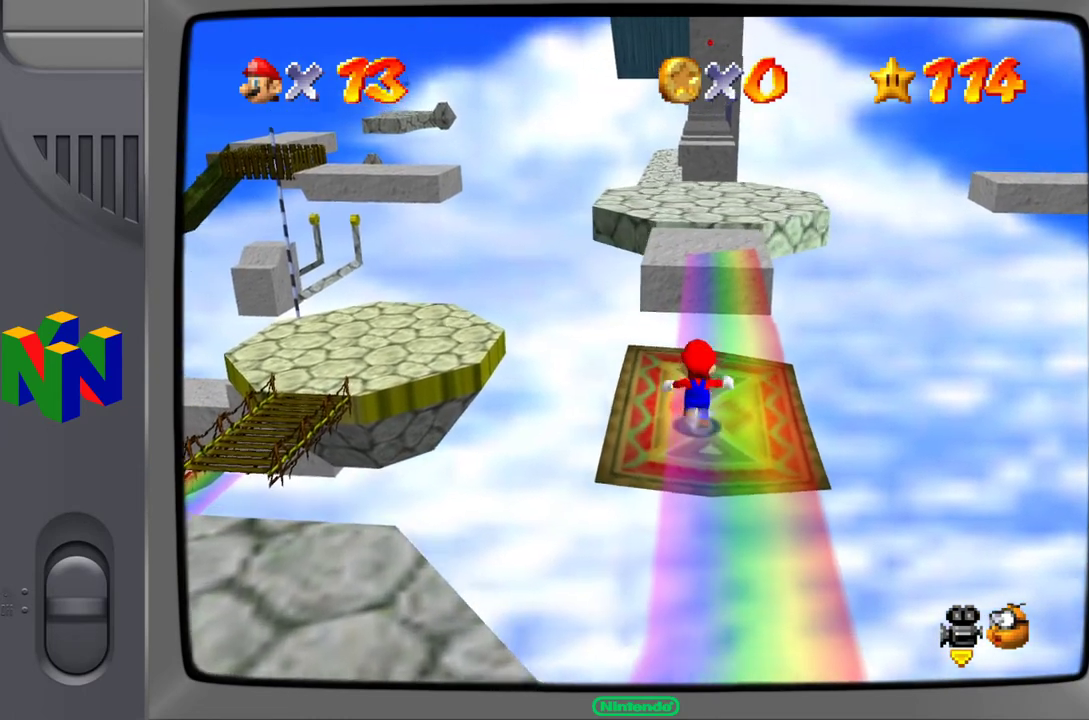
{"buttons": [], "left_stick": "center", "events": [[200, "left_stick", "center"]]}
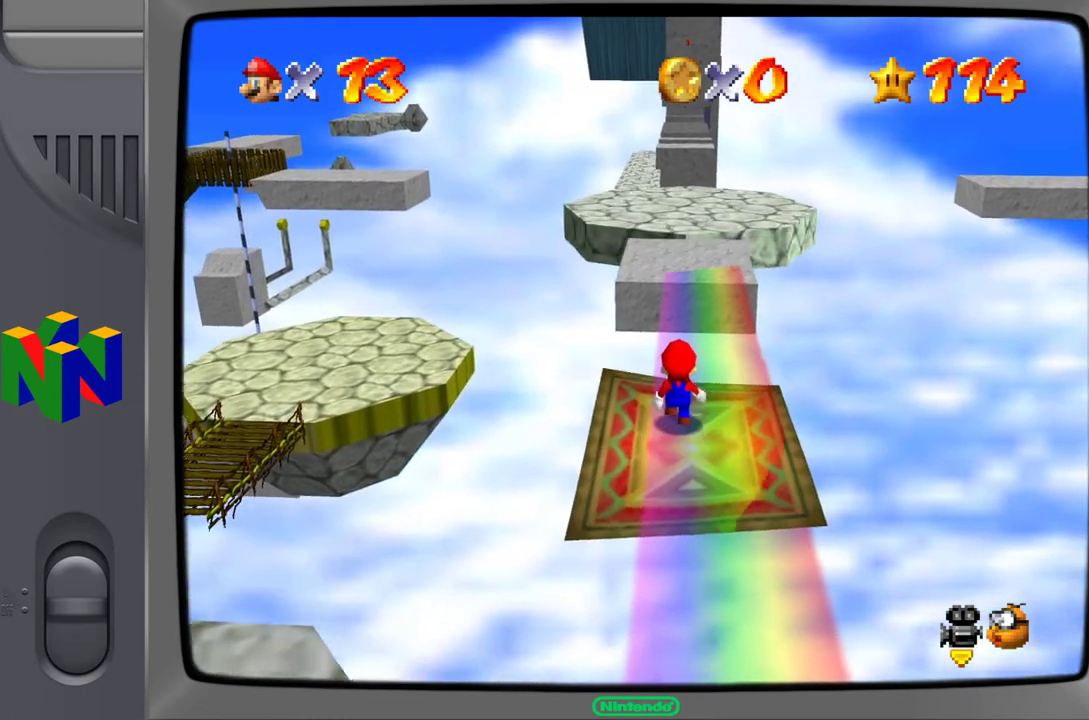
{"buttons": [], "left_stick": "center", "events": []}
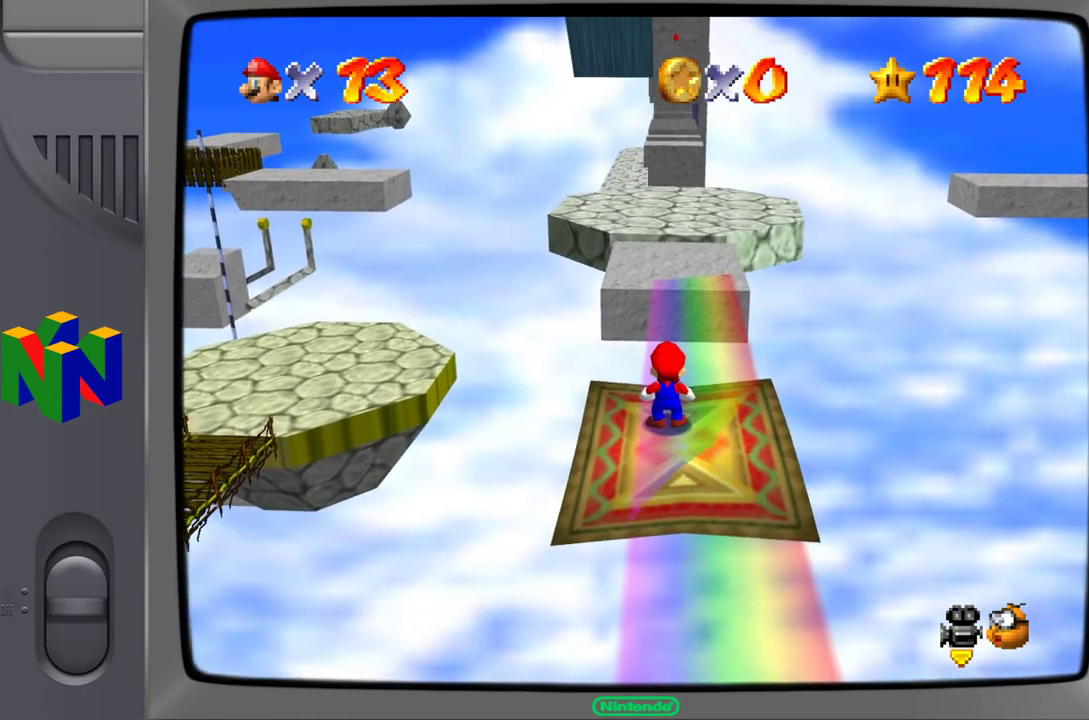
{"buttons": [], "left_stick": "center", "events": [[217, "left_stick", "down"], [417, "left_stick", "center"]]}
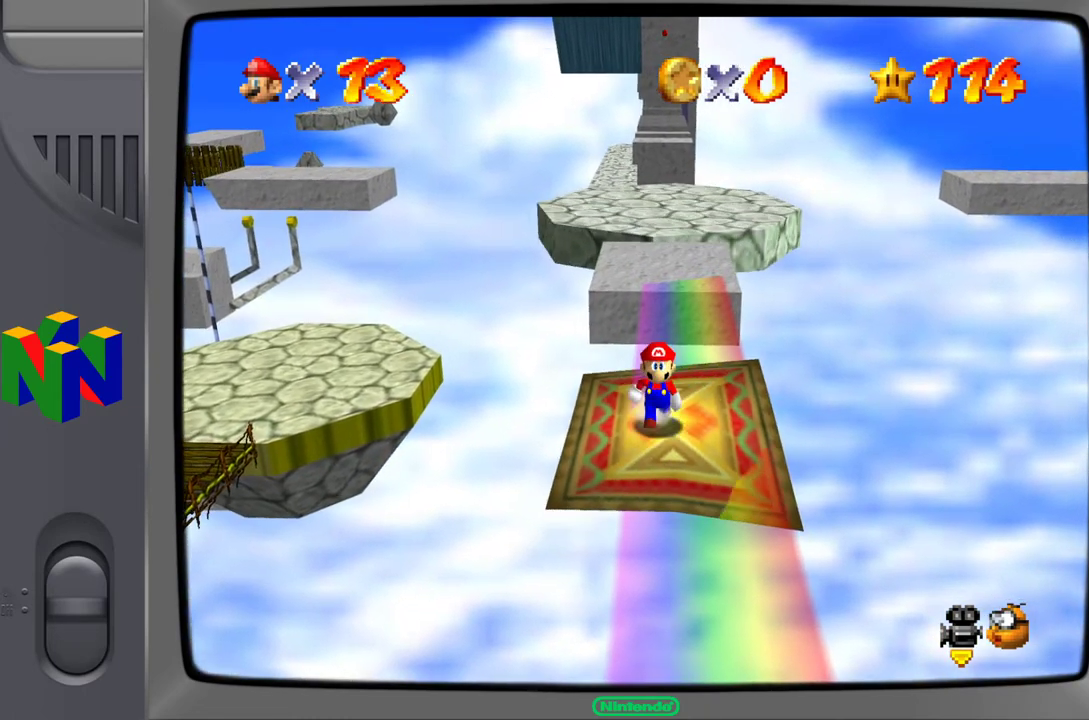
{"buttons": [], "left_stick": "center", "events": []}
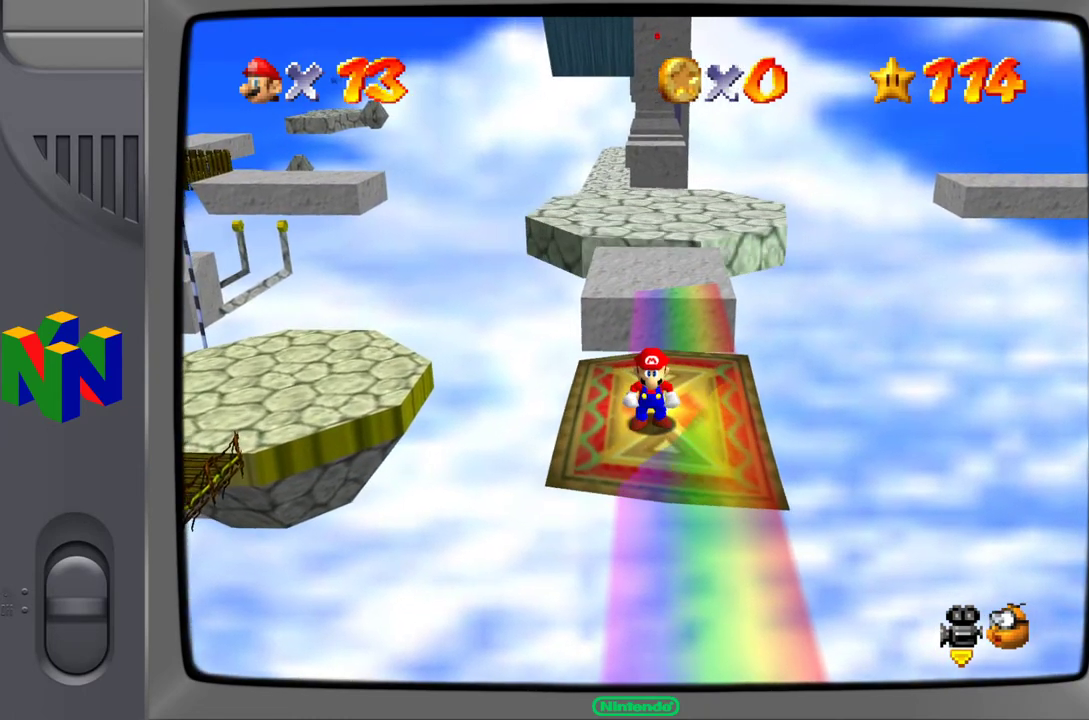
{"buttons": [], "left_stick": "center", "events": [[150, "left_stick", "up"], [283, "left_stick", "center"]]}